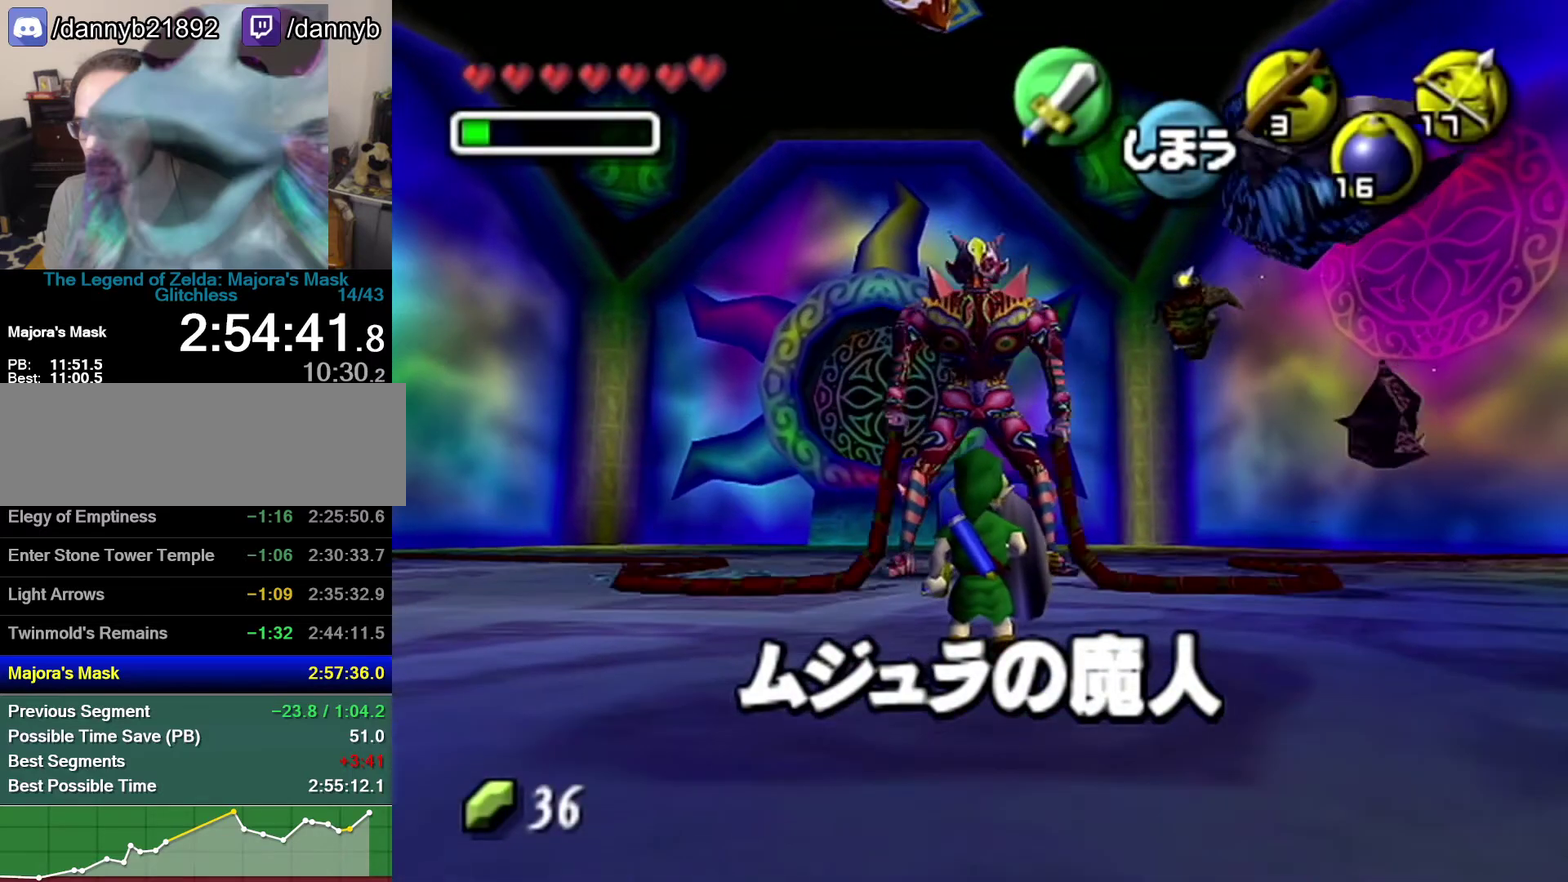
Gameplay with a controller (Nintendo layout); each line is a JSON object with the inputs held at the frame after it. "events" lists button and stick changes between this image and that frame as [ms after this image, input, new state], when the widget could be followed in between. Not read: L3 R3.
{"buttons": ["C_RIGHT"], "left_stick": "center", "events": [[50, "C_RIGHT", "down"]]}
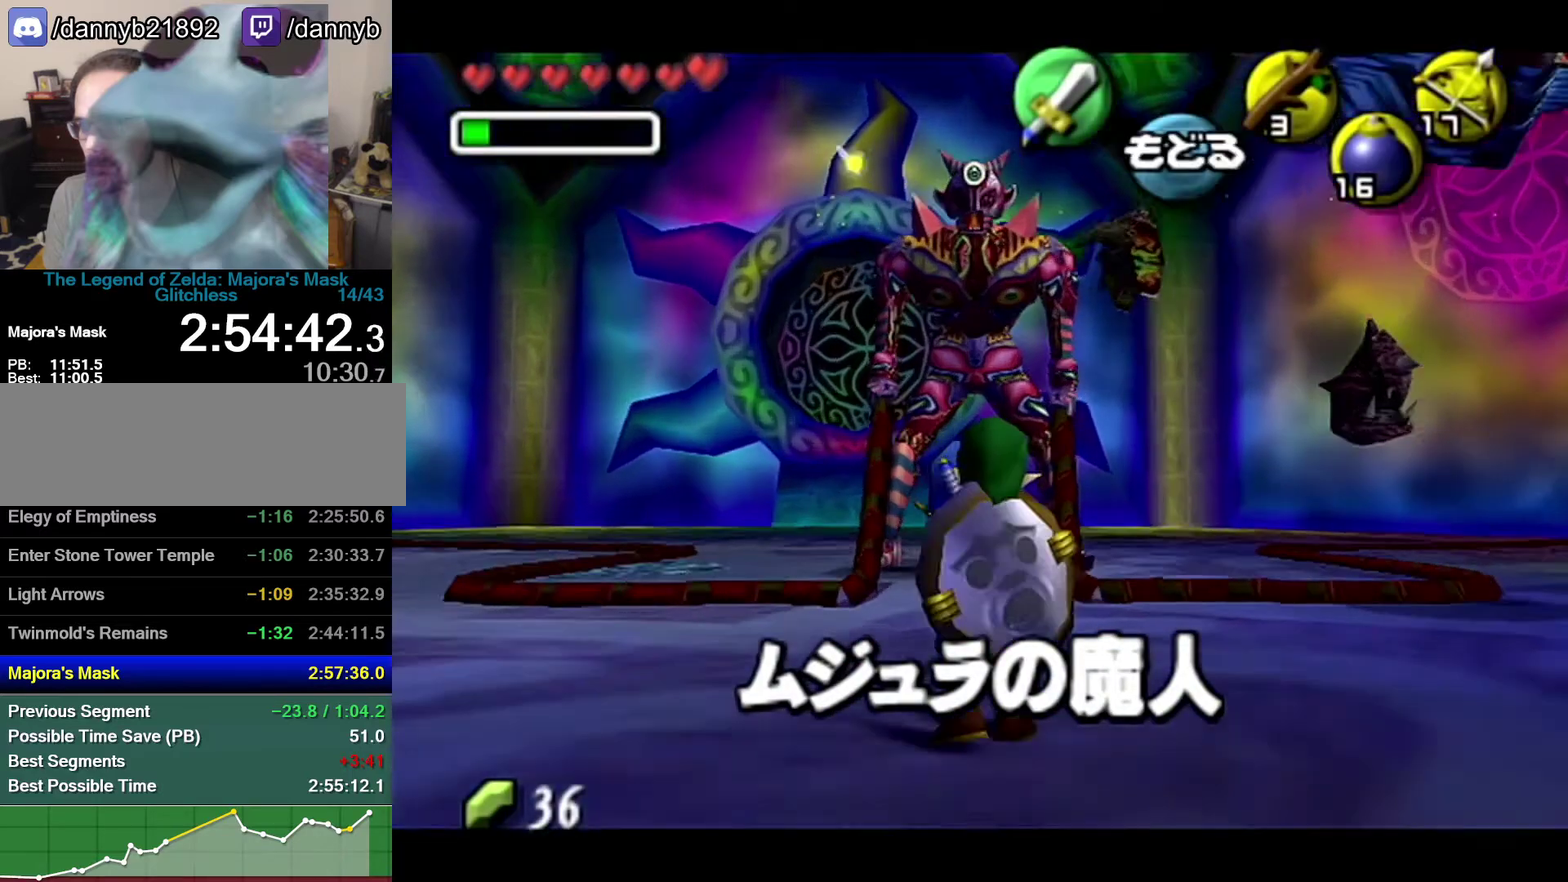
{"buttons": ["C_RIGHT"], "left_stick": "down", "events": [[300, "left_stick", "down"]]}
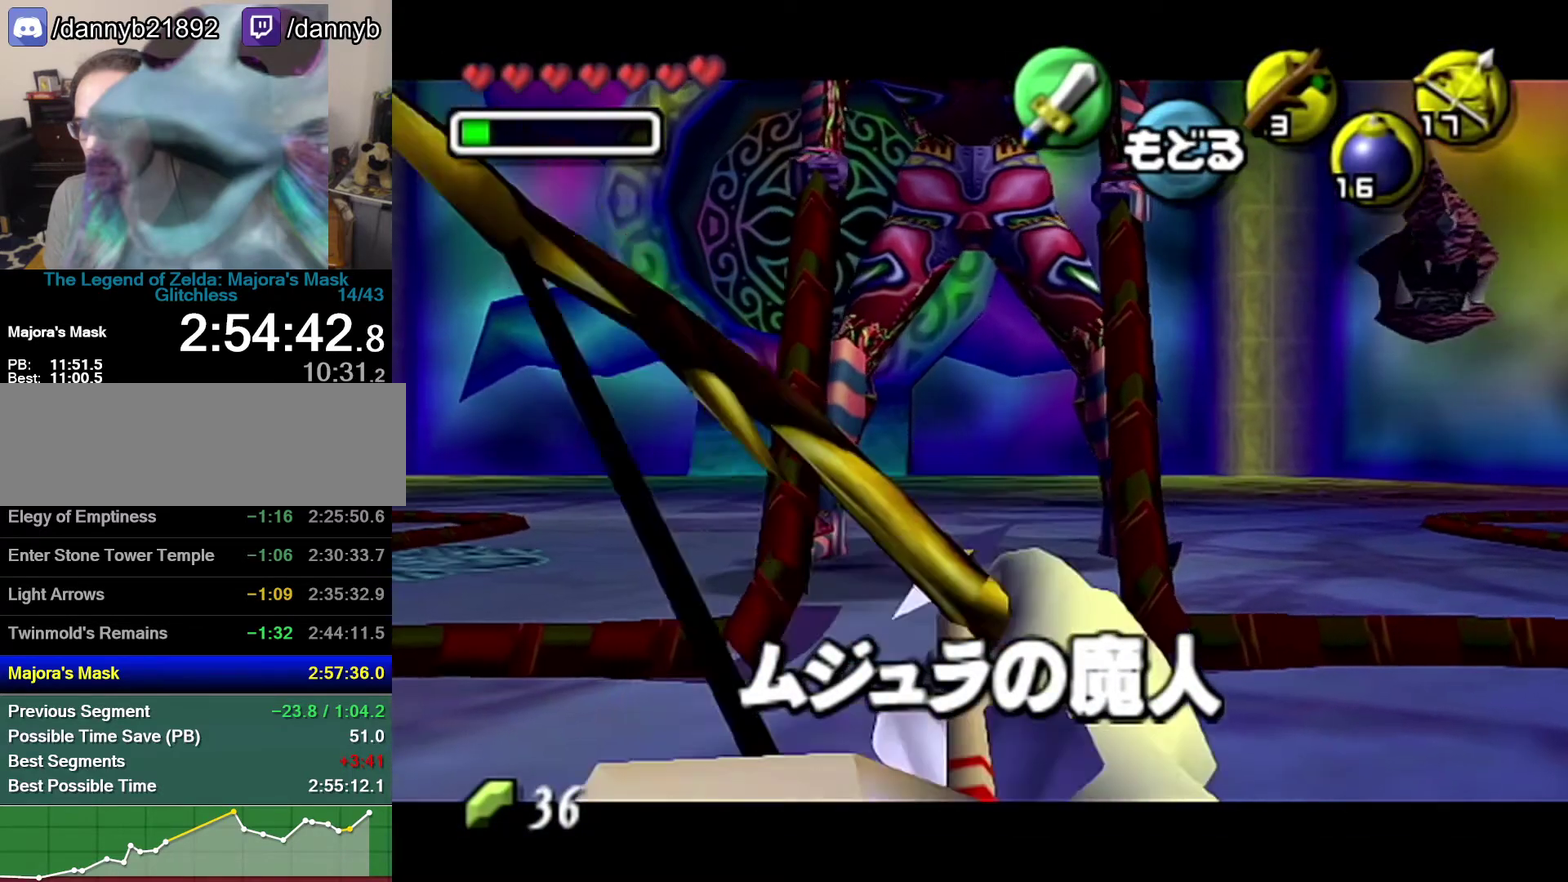
{"buttons": [], "left_stick": "up-left", "events": [[17, "C_RIGHT", "up"], [50, "left_stick", "center"], [217, "left_stick", "up"], [467, "left_stick", "up-left"]]}
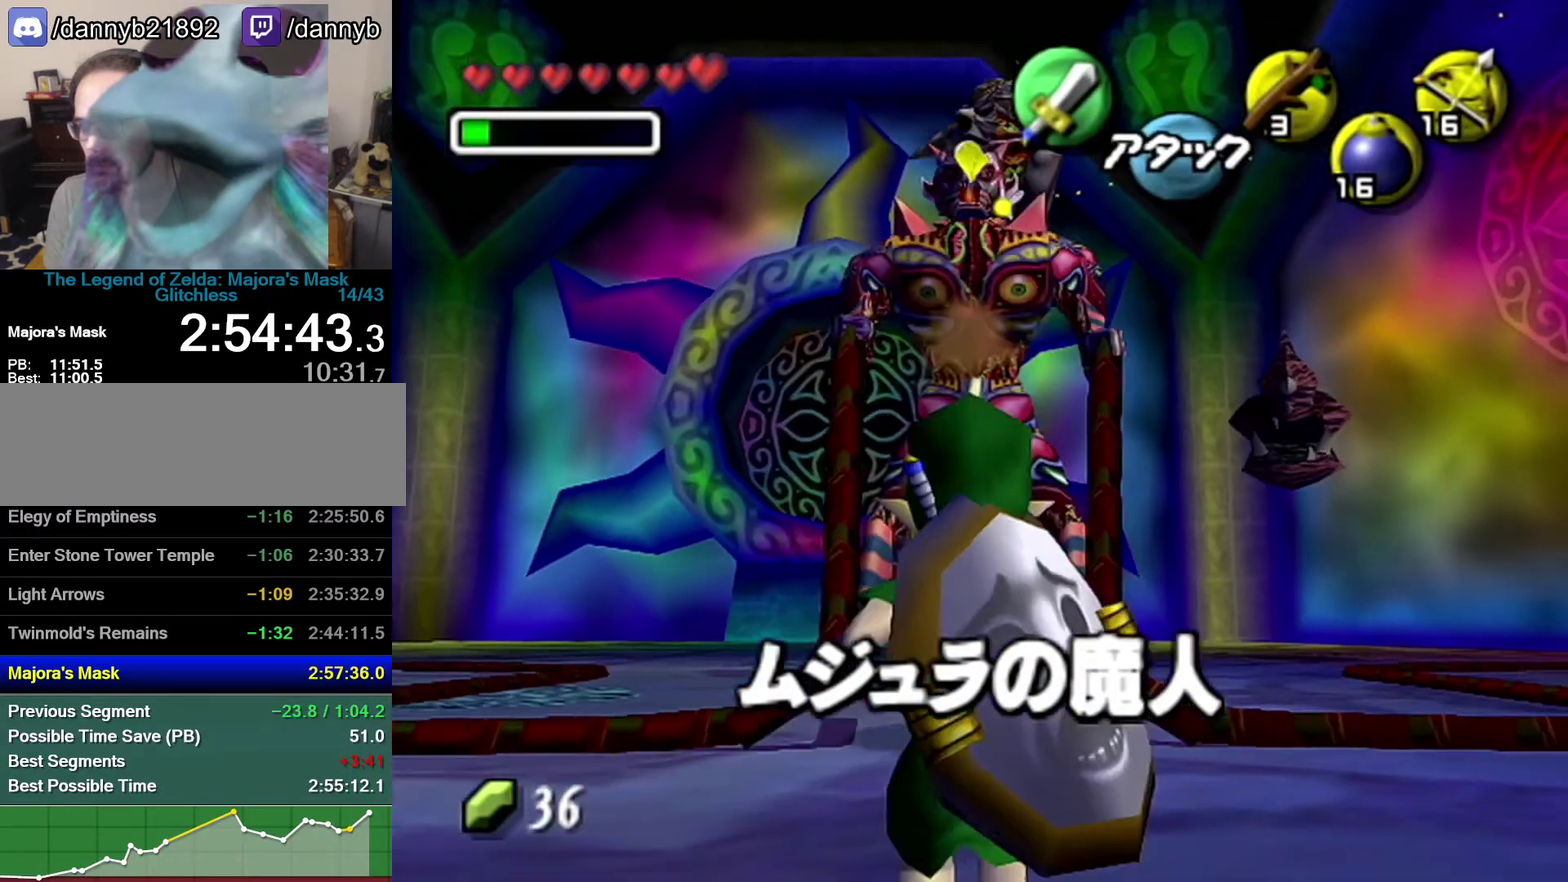
{"buttons": [], "left_stick": "up", "events": [[183, "left_stick", "up"], [267, "A", "down"], [333, "A", "up"], [433, "A", "down"], [483, "A", "up"]]}
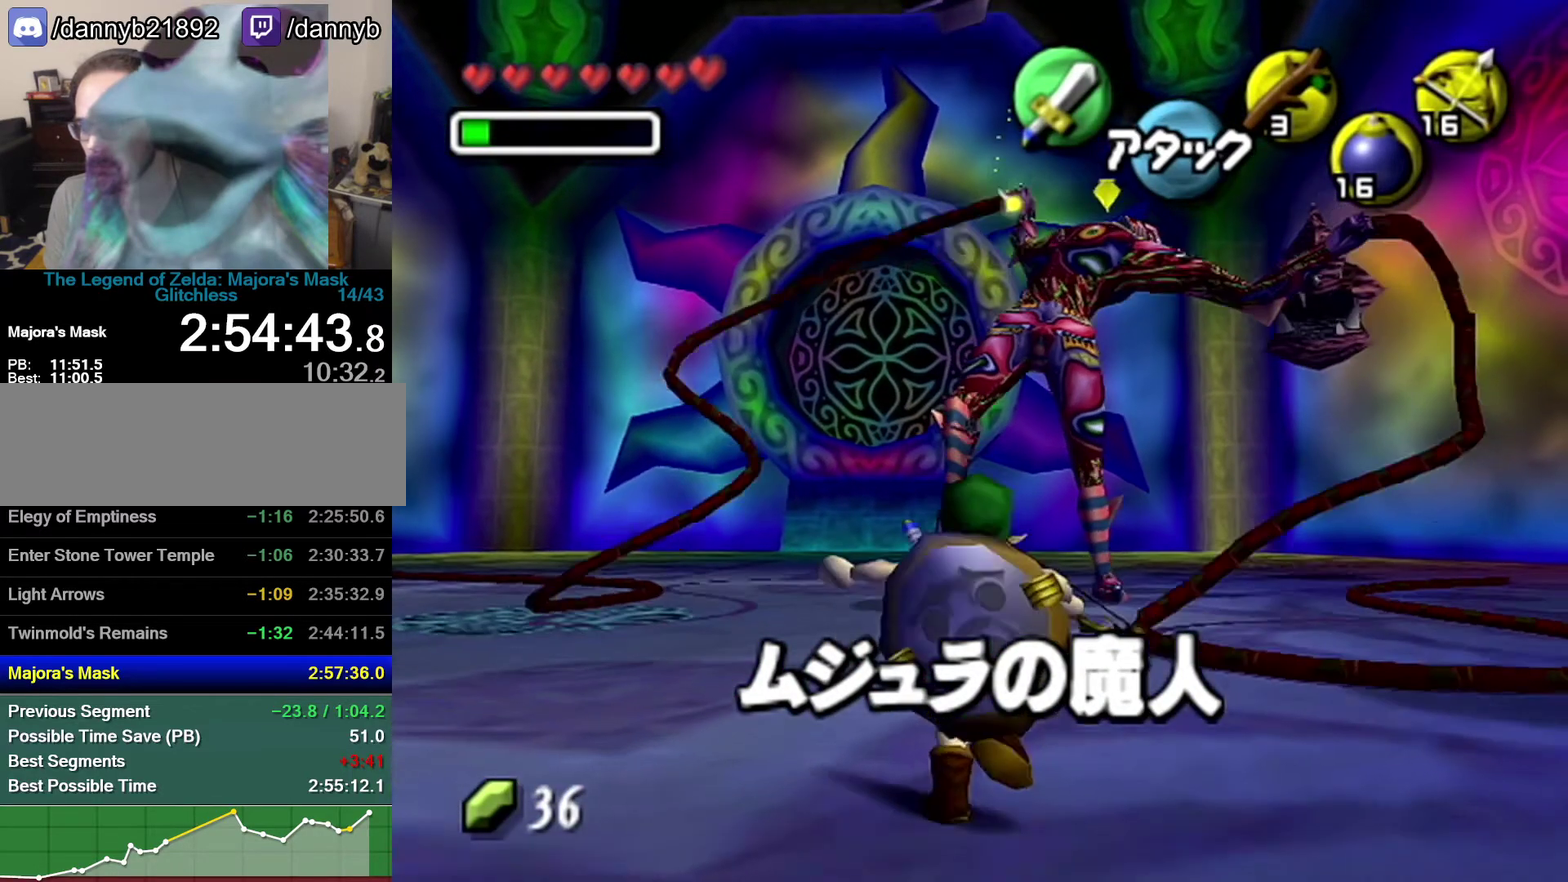
{"buttons": [], "left_stick": "up-left", "events": [[367, "left_stick", "up-left"]]}
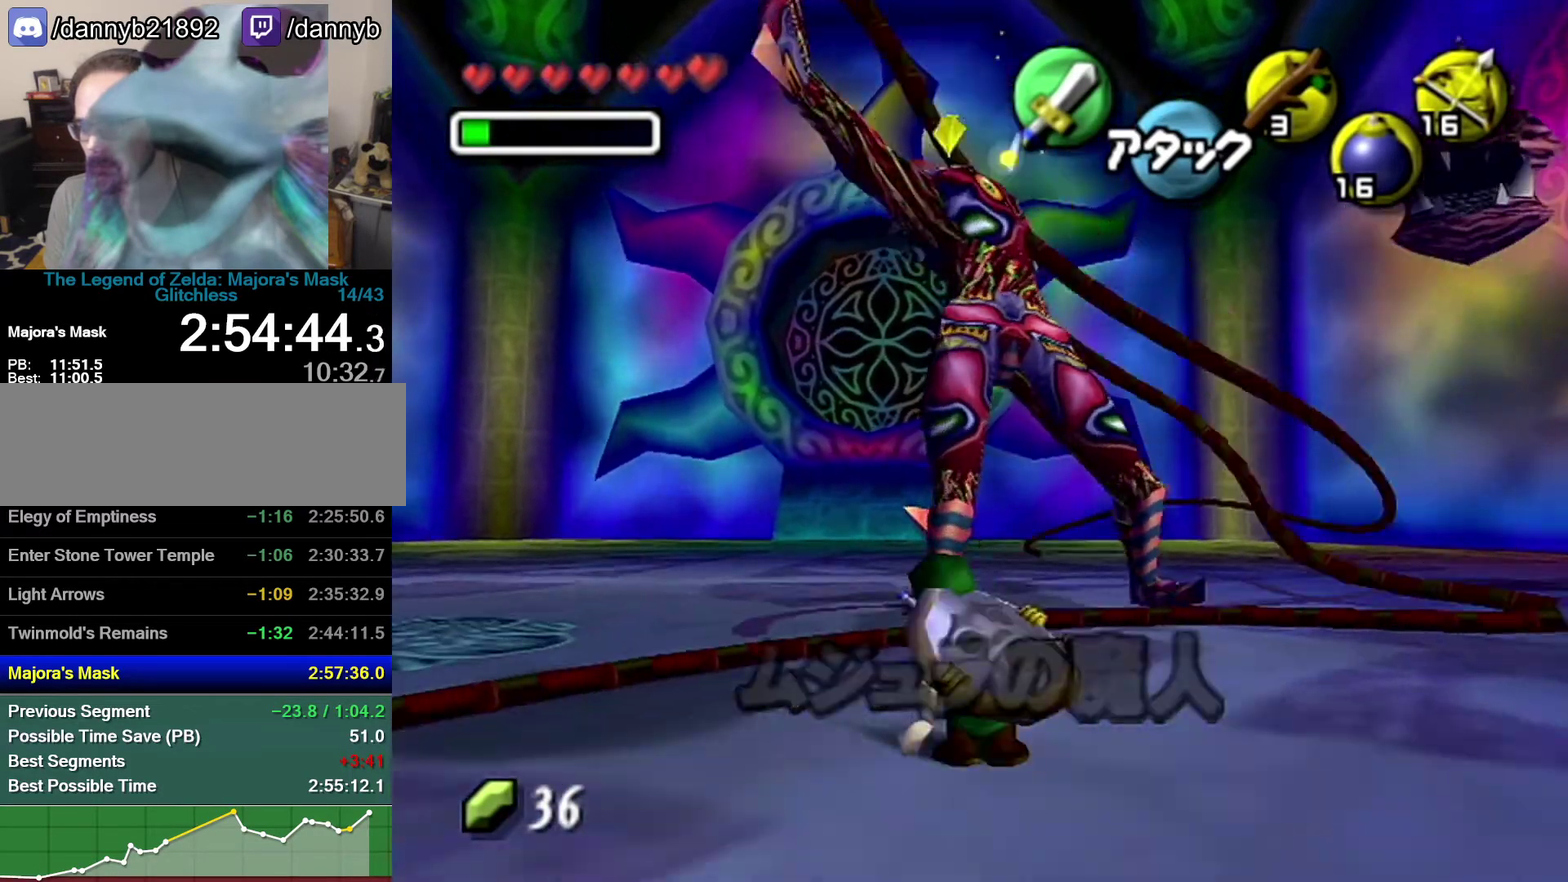
{"buttons": ["R1"], "left_stick": "down", "events": [[150, "left_stick", "up"], [267, "R1", "down"], [300, "left_stick", "center"], [433, "B", "down"], [433, "left_stick", "down"], [500, "B", "up"]]}
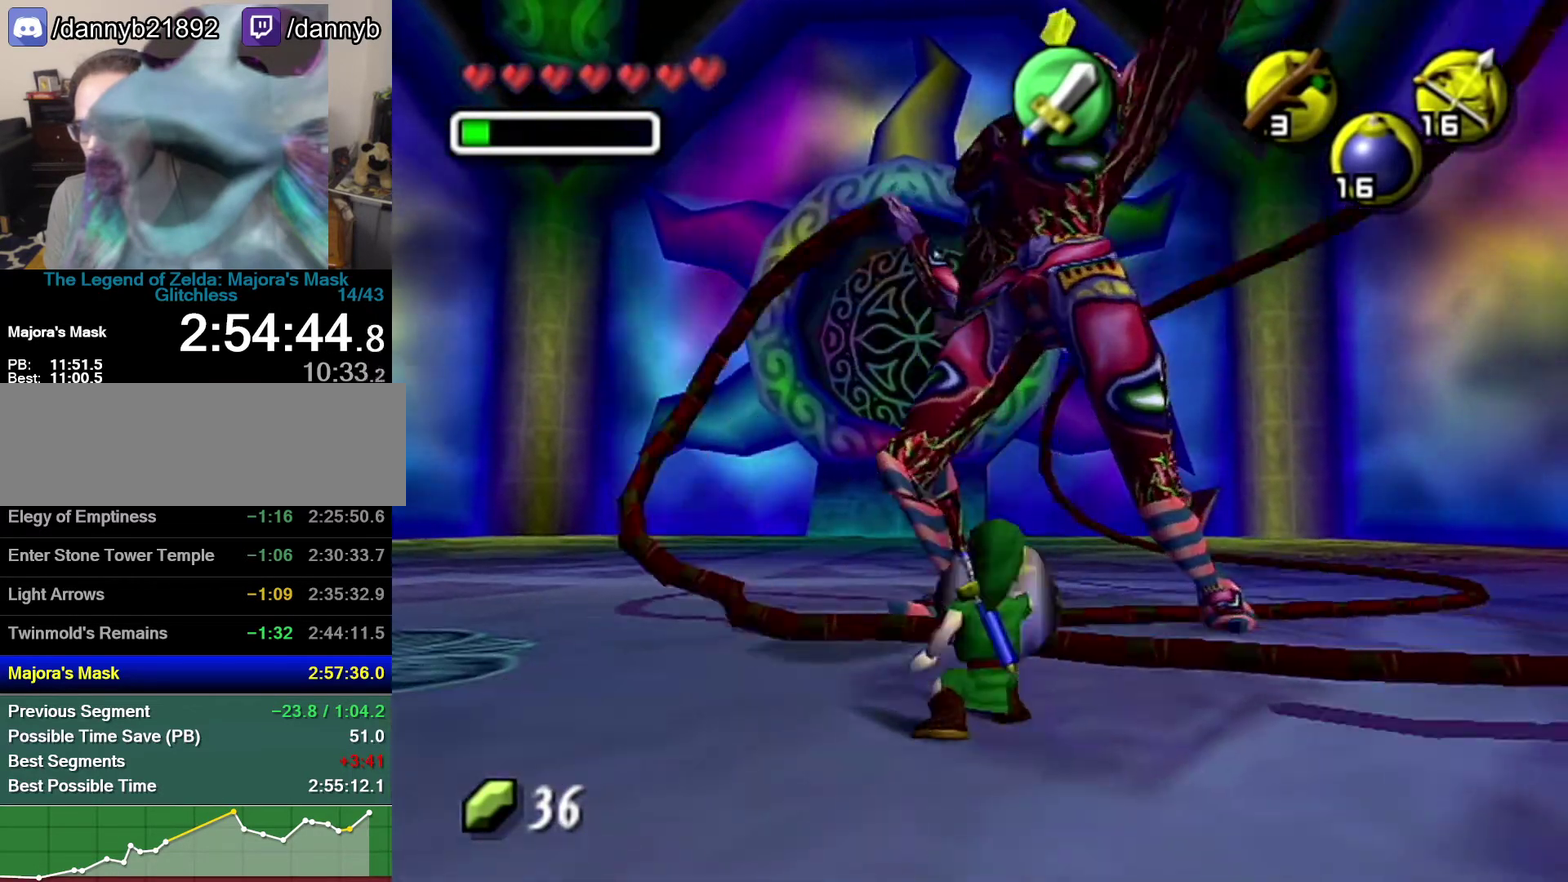
{"buttons": ["R1"], "left_stick": "down", "events": []}
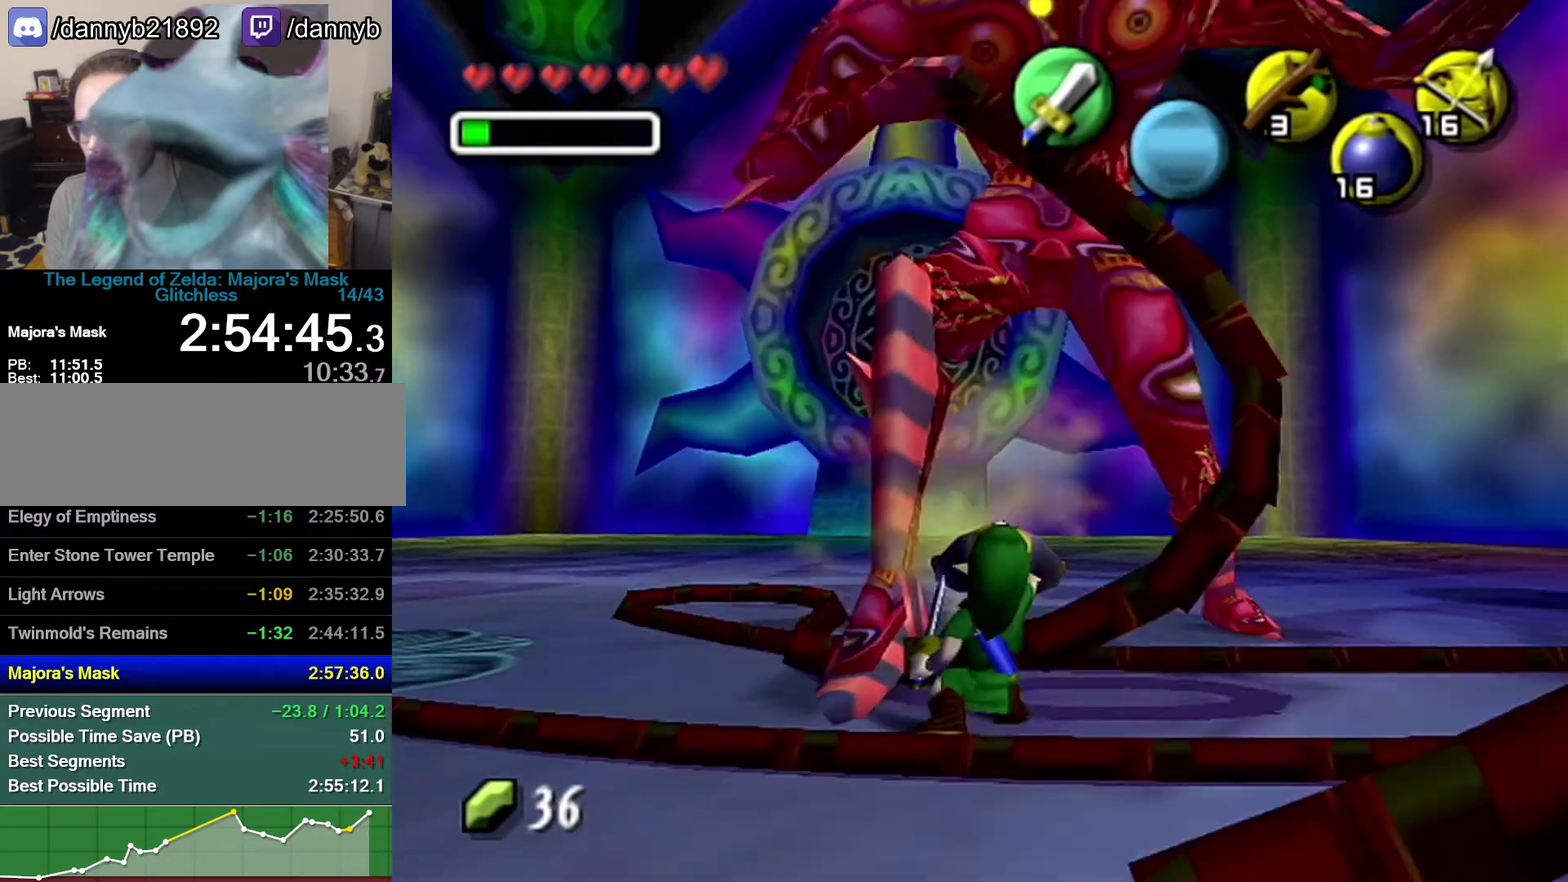
{"buttons": ["B", "R1"], "left_stick": "down", "events": [[433, "B", "down"]]}
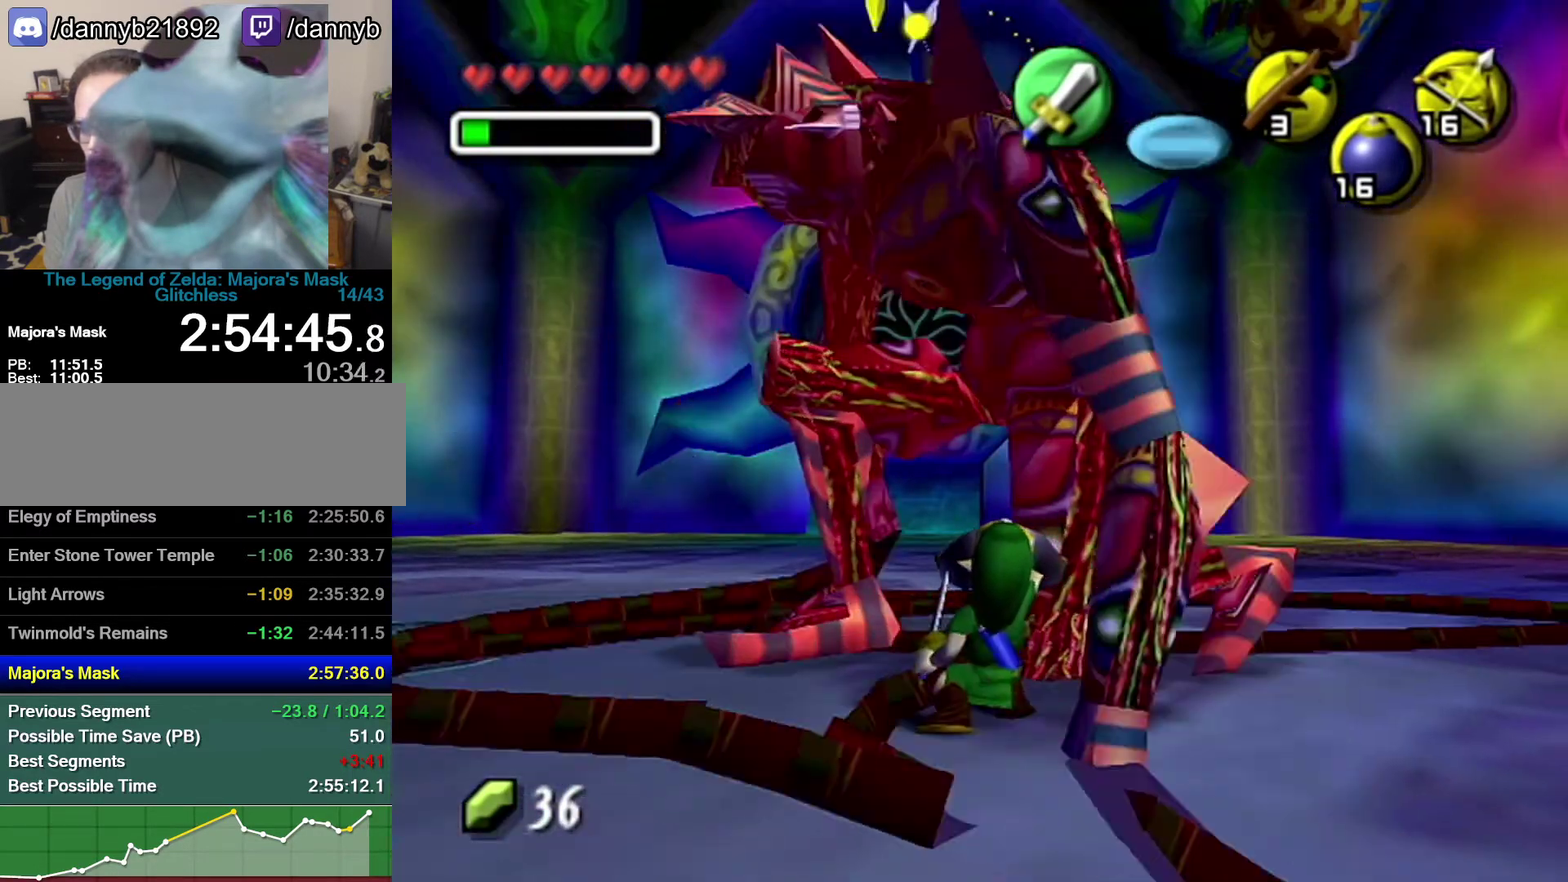
{"buttons": ["R1"], "left_stick": "down", "events": [[150, "B", "up"]]}
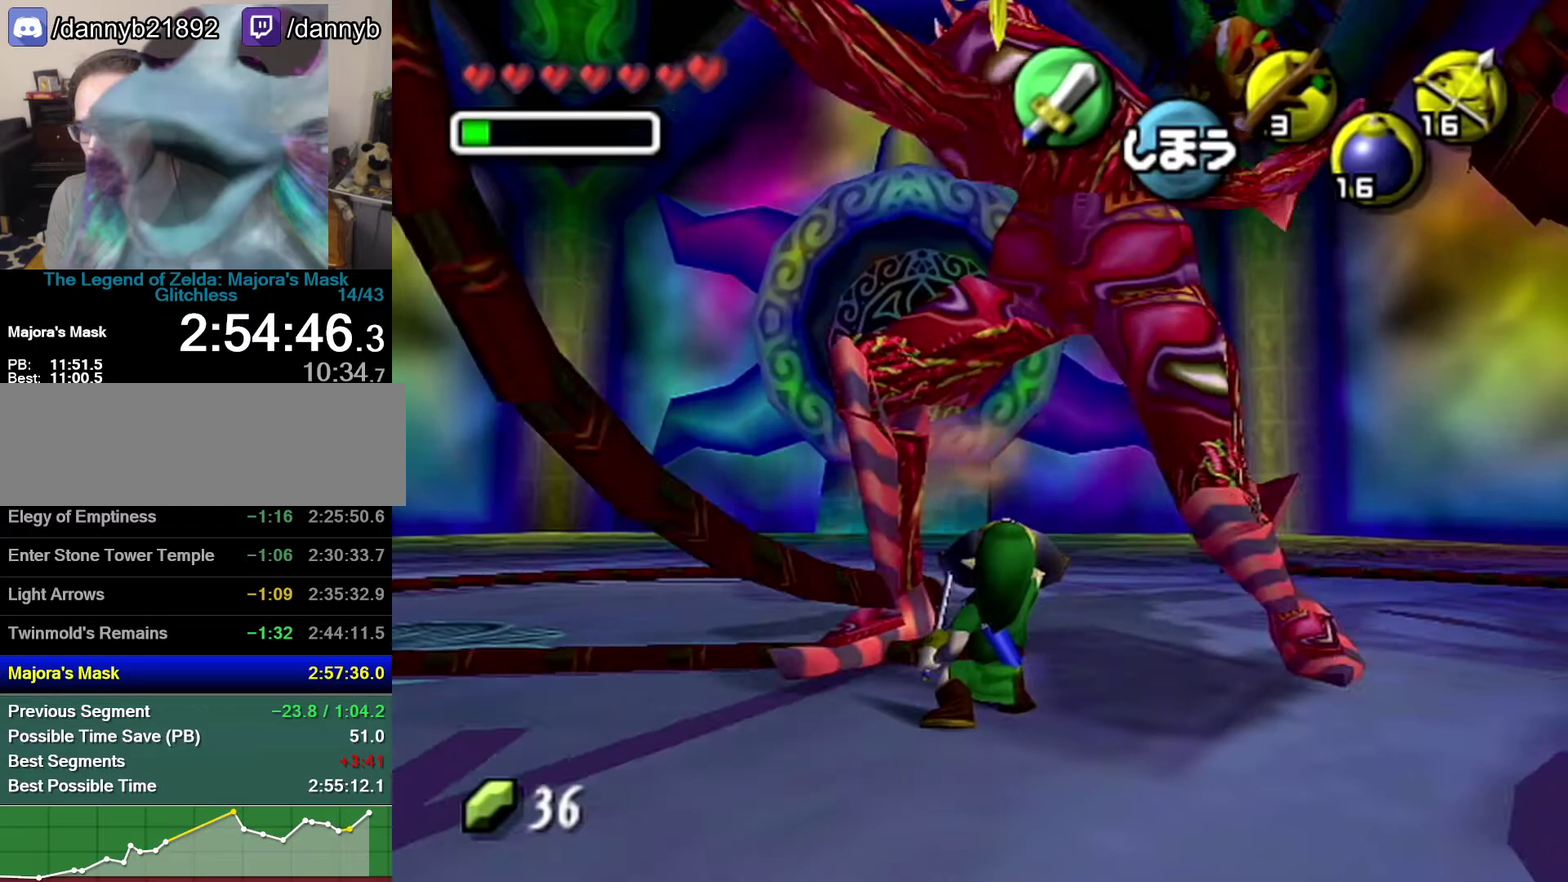
{"buttons": ["R1"], "left_stick": "down", "events": []}
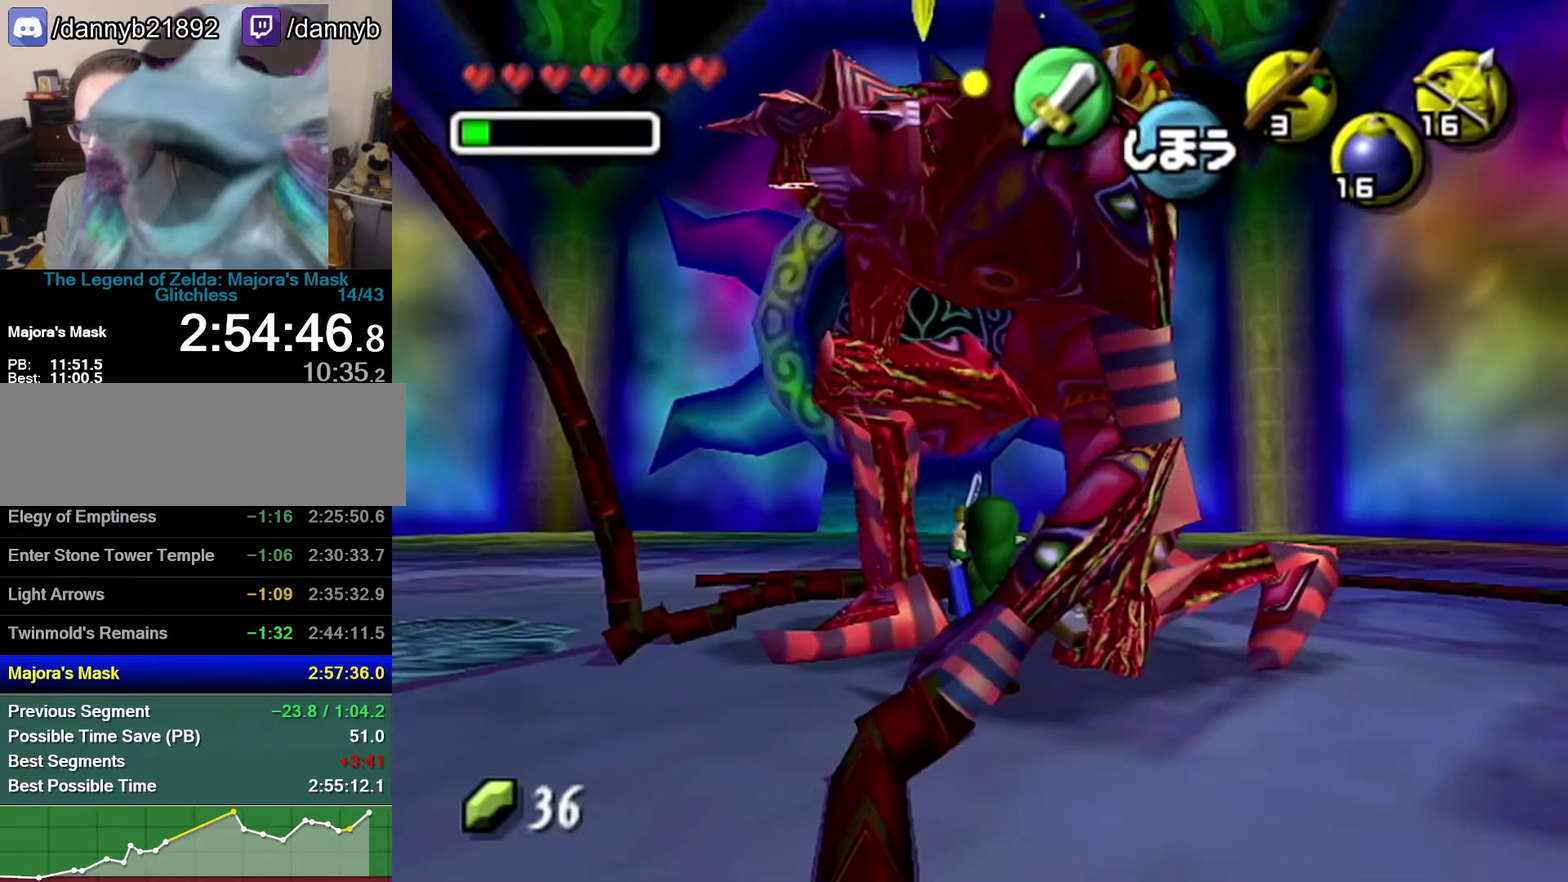
{"buttons": ["R1"], "left_stick": "down", "events": []}
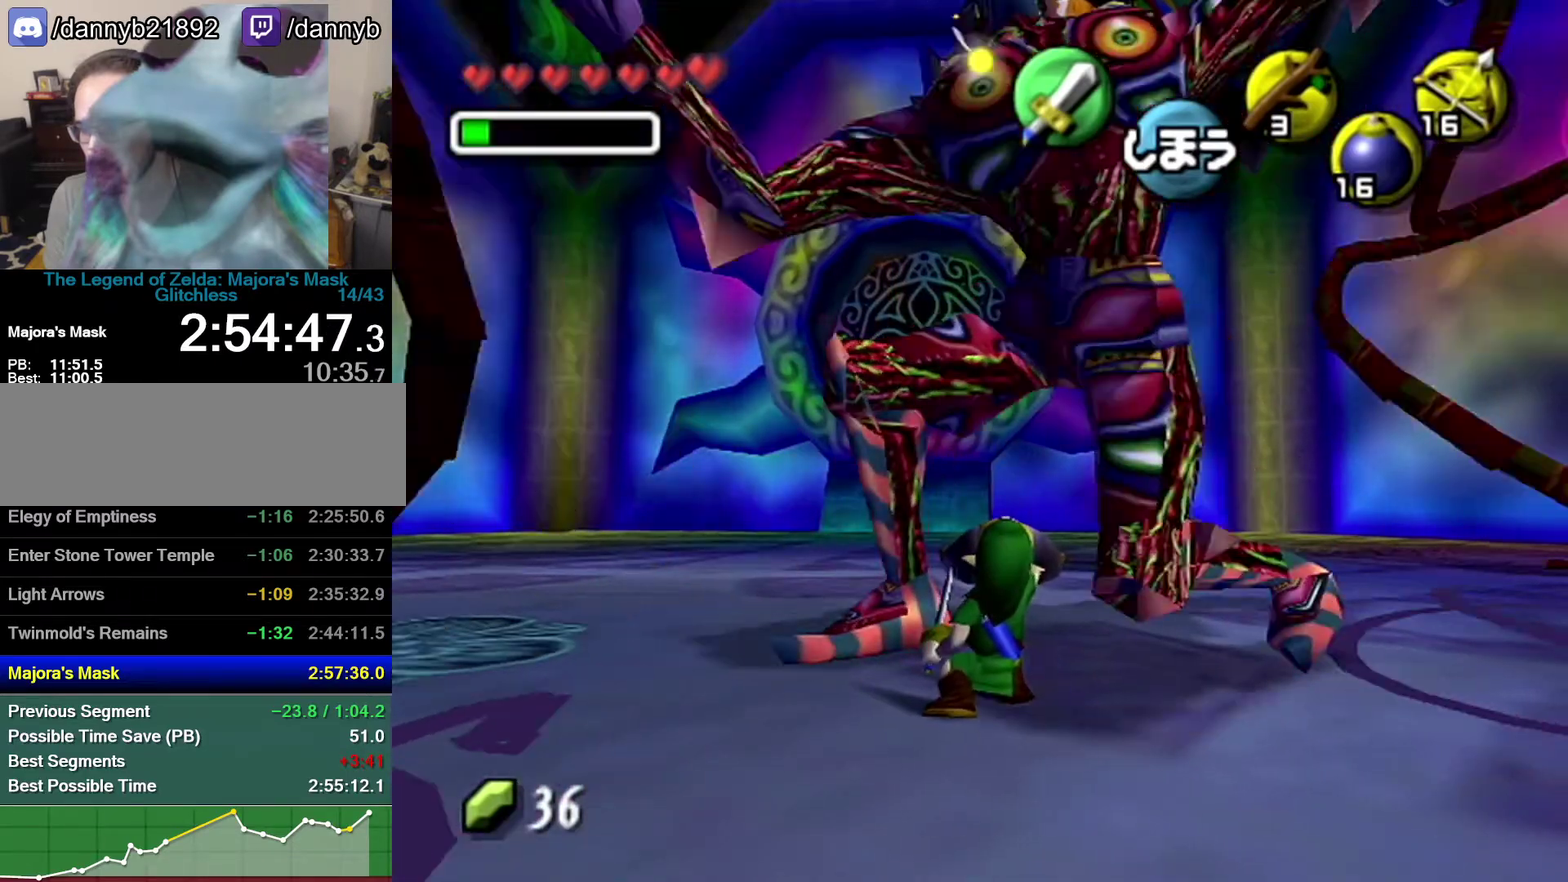
{"buttons": ["R1"], "left_stick": "down", "events": [[150, "B", "down"], [217, "B", "up"]]}
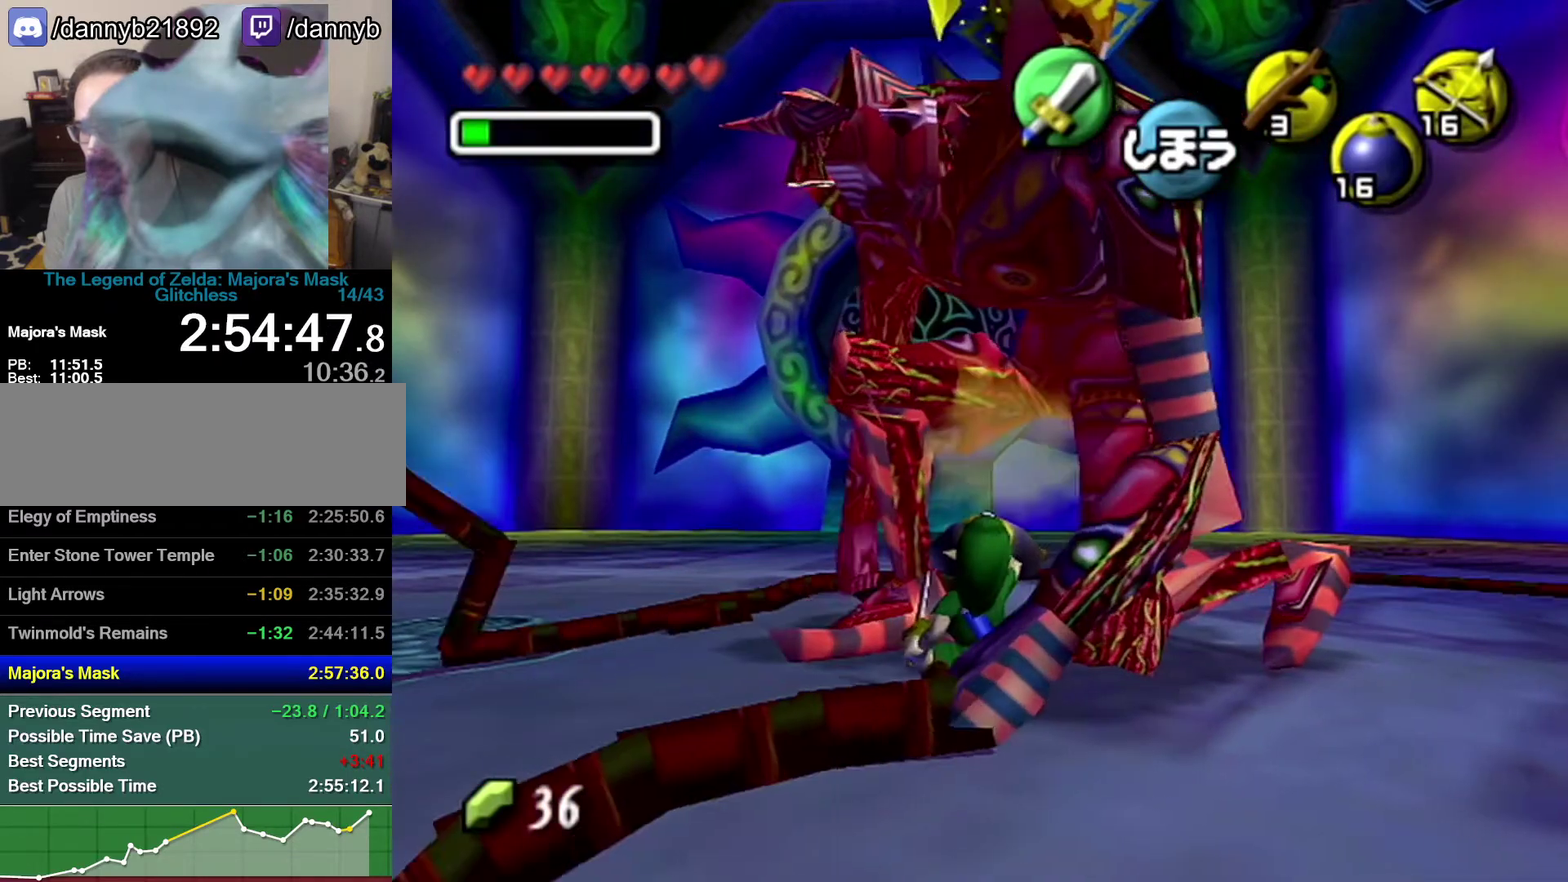
{"buttons": ["B", "R1"], "left_stick": "down", "events": [[500, "B", "down"]]}
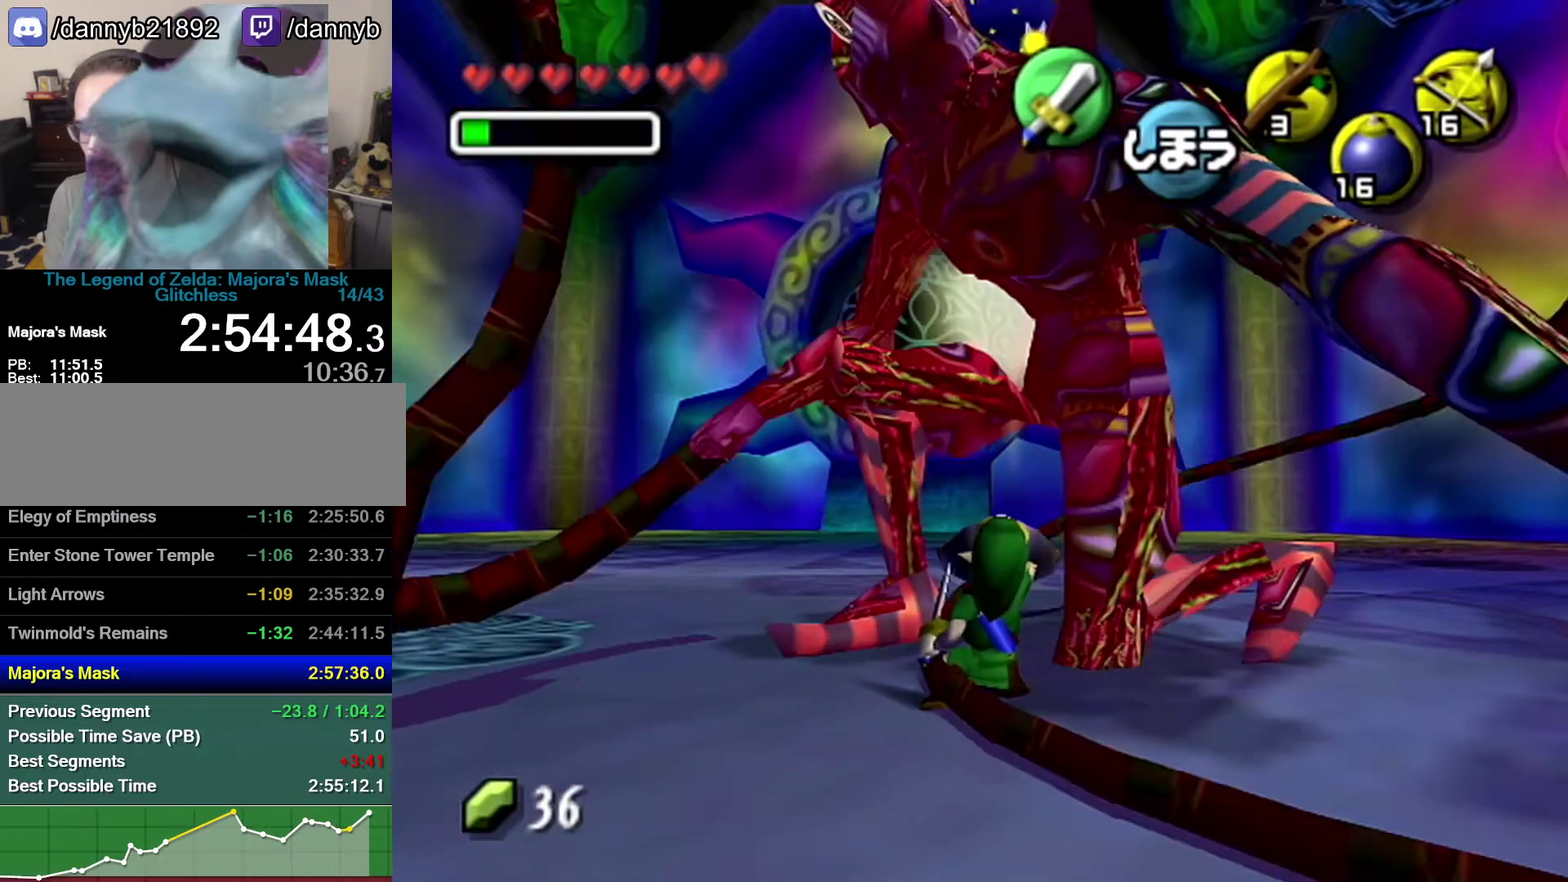
{"buttons": ["R1"], "left_stick": "down", "events": [[83, "B", "up"], [433, "B", "down"], [500, "B", "up"]]}
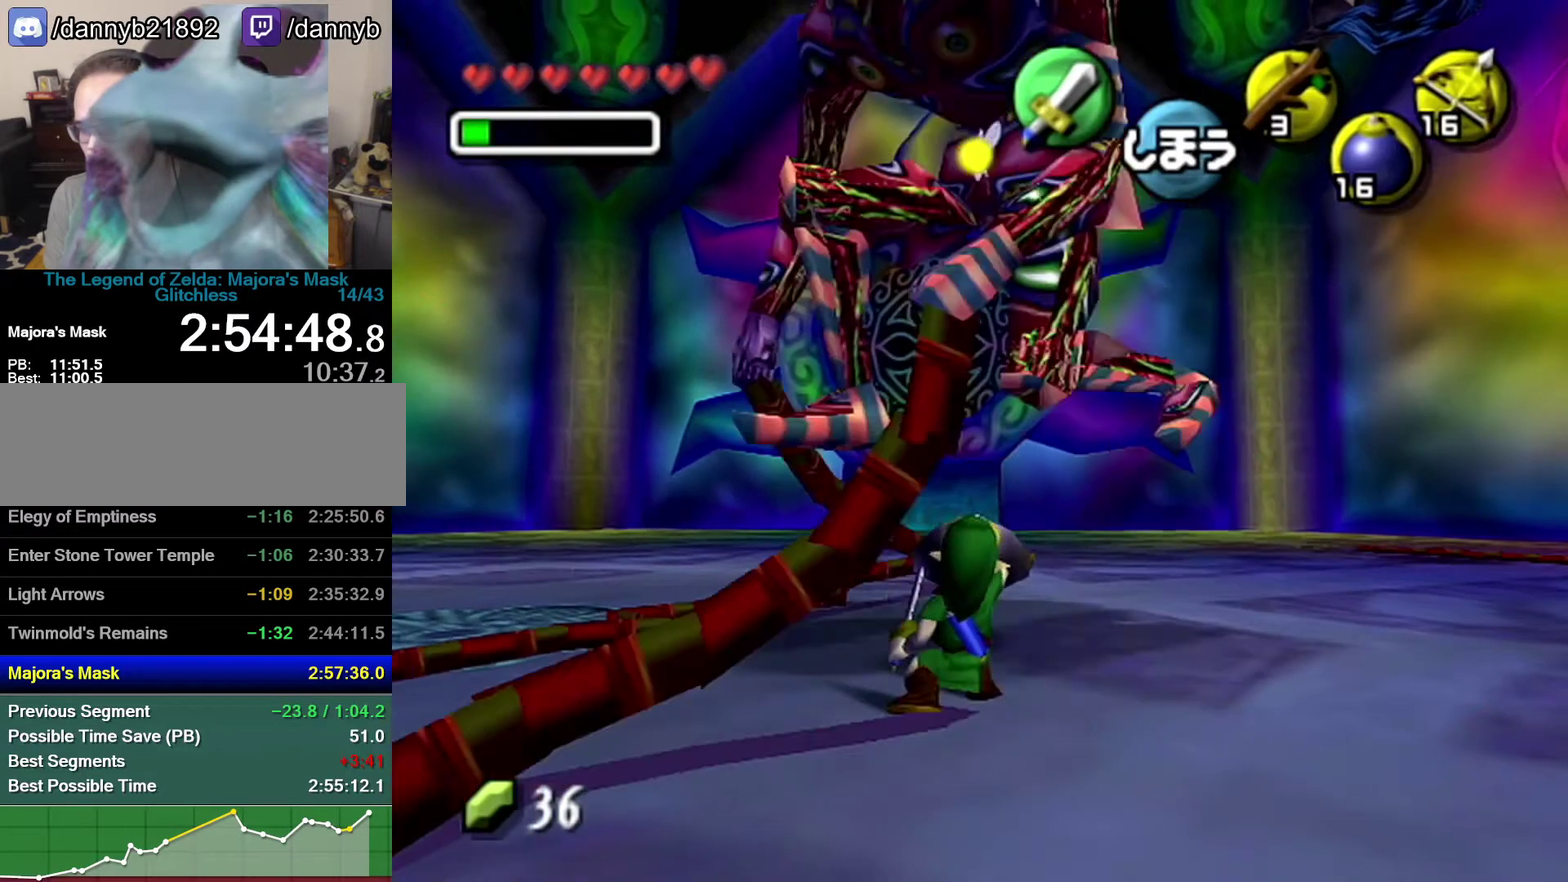
{"buttons": [], "left_stick": "left", "events": [[233, "R1", "up"], [333, "left_stick", "center"], [400, "left_stick", "left"]]}
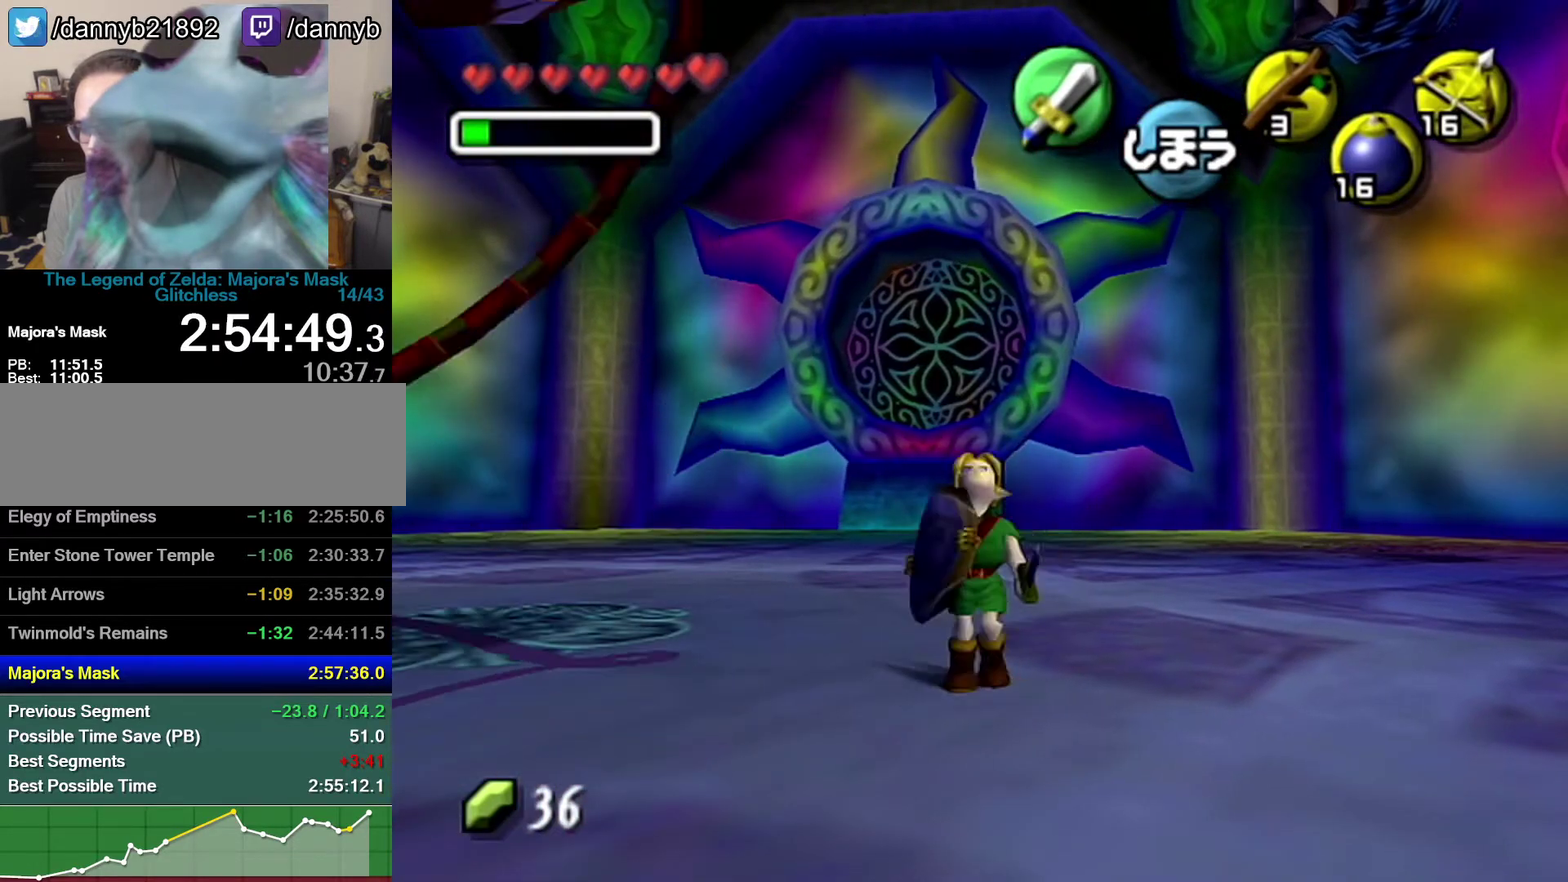
{"buttons": ["C_RIGHT"], "left_stick": "center", "events": [[33, "C_RIGHT", "down"], [150, "left_stick", "center"]]}
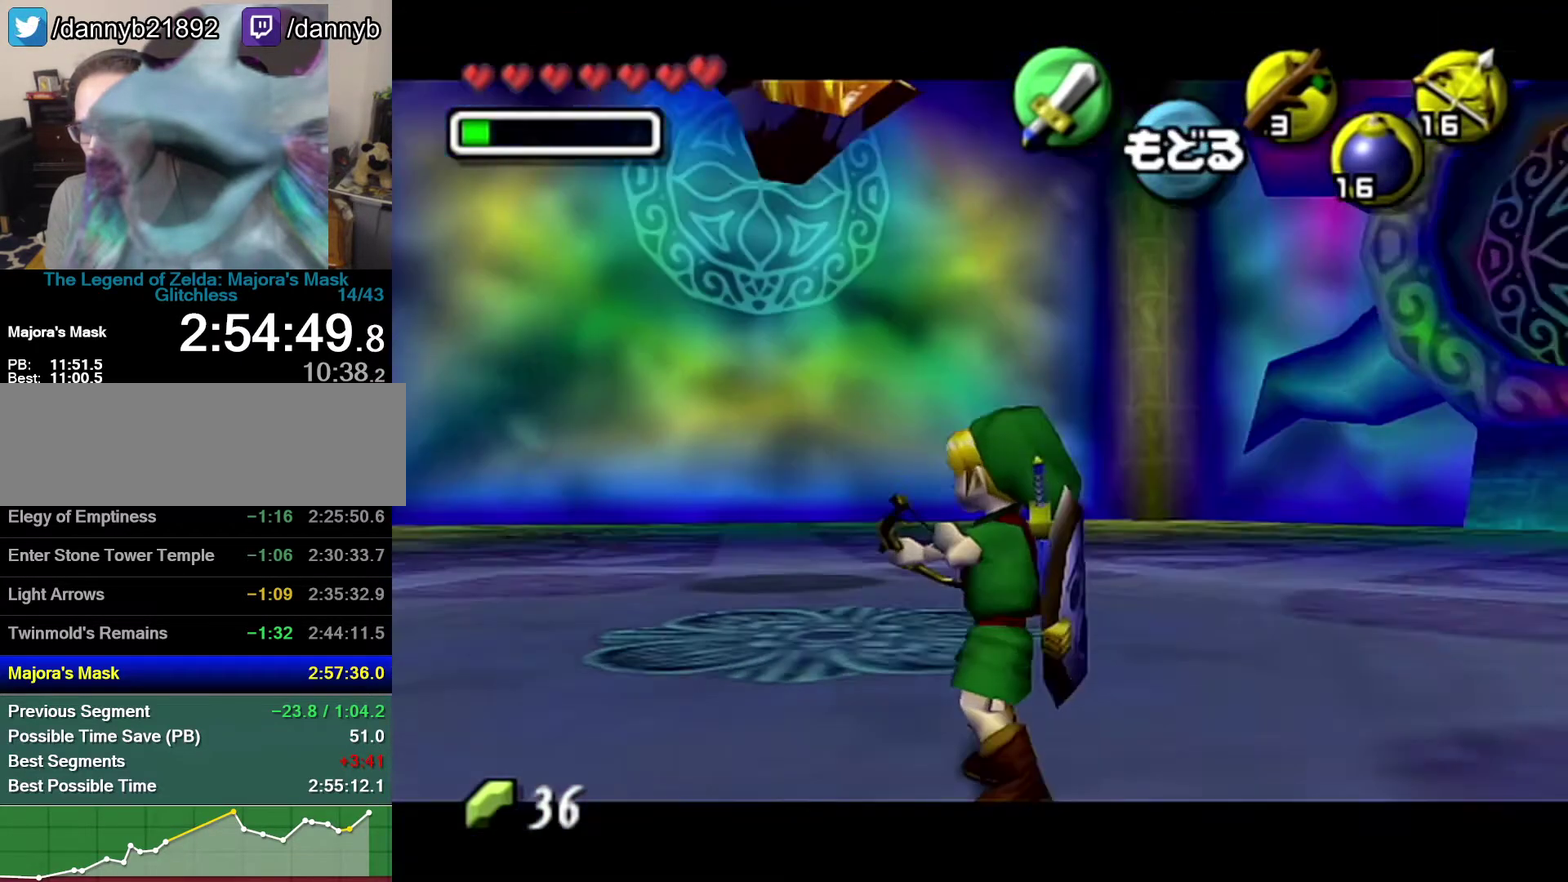
{"buttons": ["C_RIGHT"], "left_stick": "right", "events": [[500, "left_stick", "right"]]}
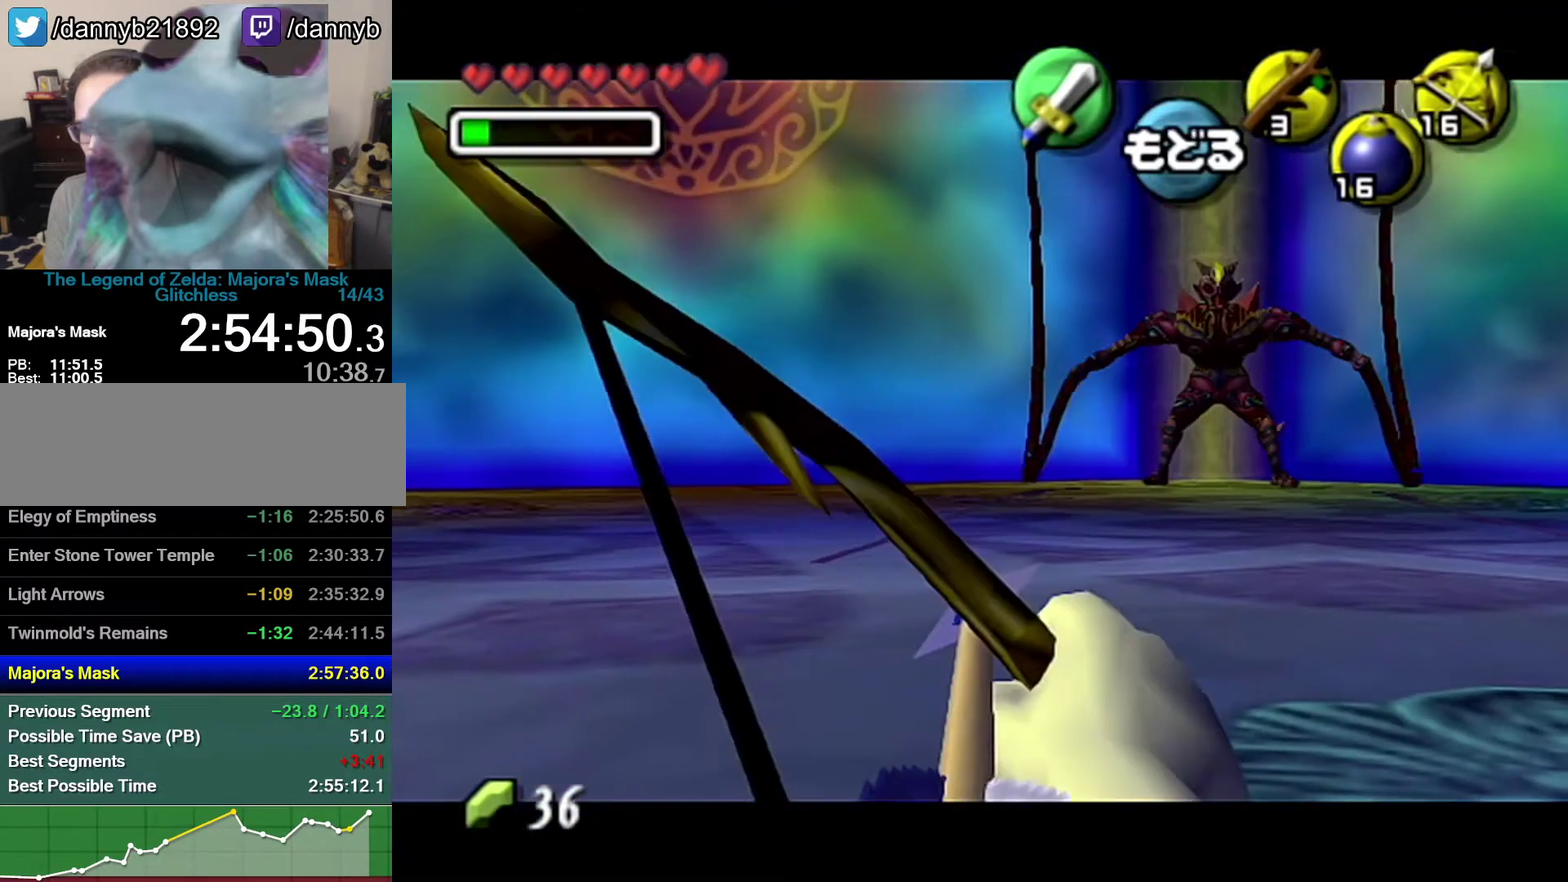
{"buttons": [], "left_stick": "up", "events": [[117, "C_RIGHT", "up"], [117, "left_stick", "center"], [333, "A", "down"], [433, "A", "up"], [467, "left_stick", "up"]]}